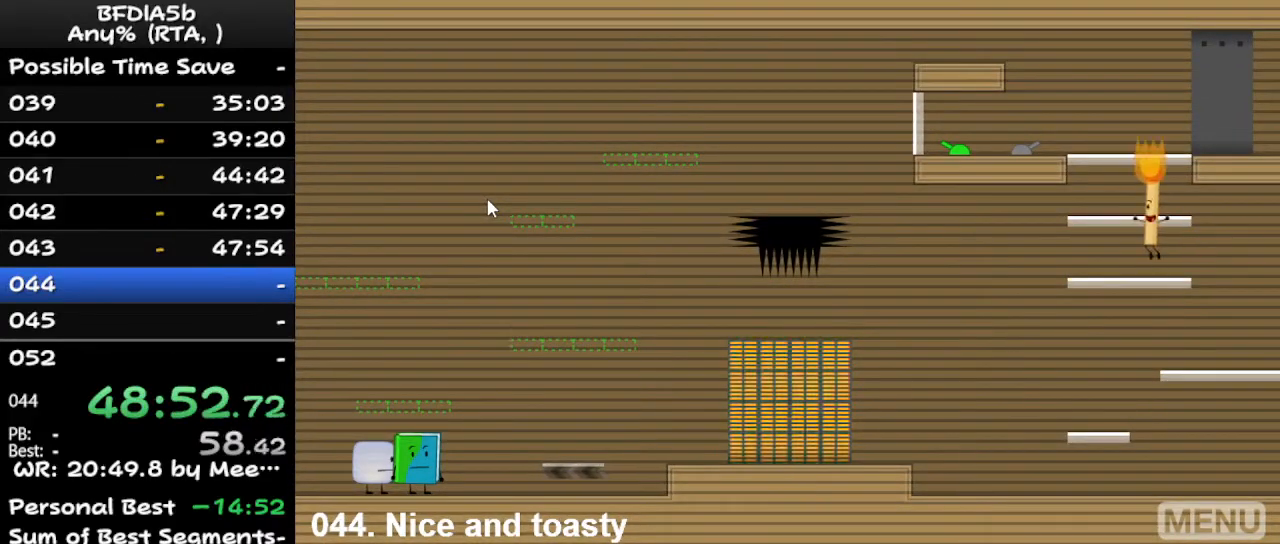
Gameplay with keyboard; each line is a JSON object with the keys held at the frame after it. "events" lists presses ("down") and releases ("up") of "down", "left", "r", "right", "space", "up" and "z" between this image and that frame as [ms after this image, input, new state], when the widget could be followed in between. No other keys are recorded. Mouse input is not recorded.
{"keys": [], "events": [[367, "space", "down"], [500, "space", "up"]]}
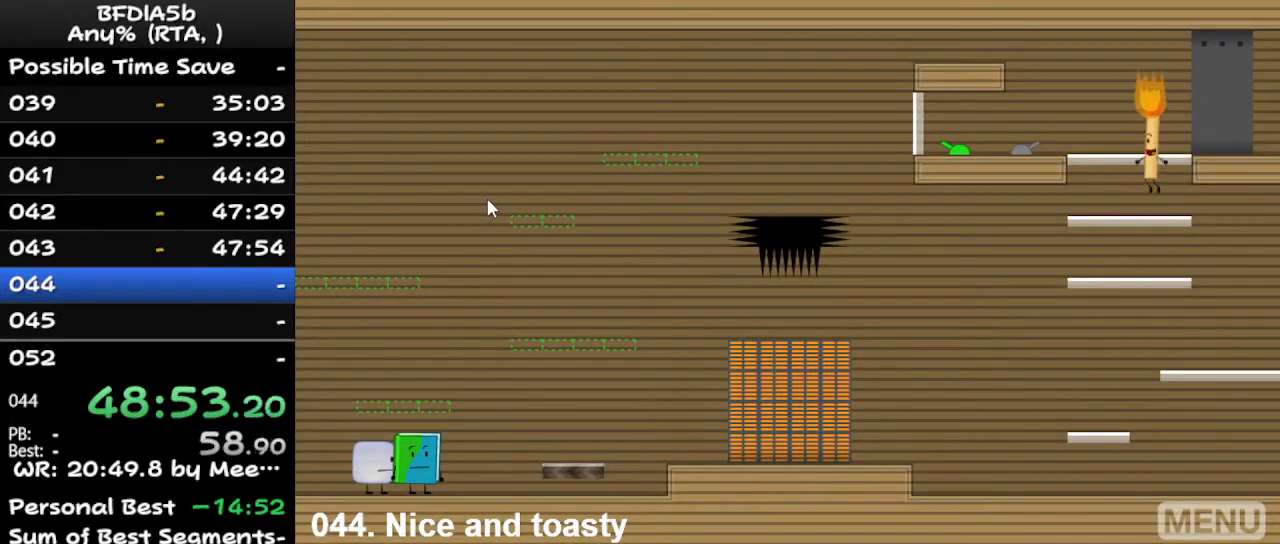
{"keys": [], "events": [[300, "left", "down"], [400, "left", "up"]]}
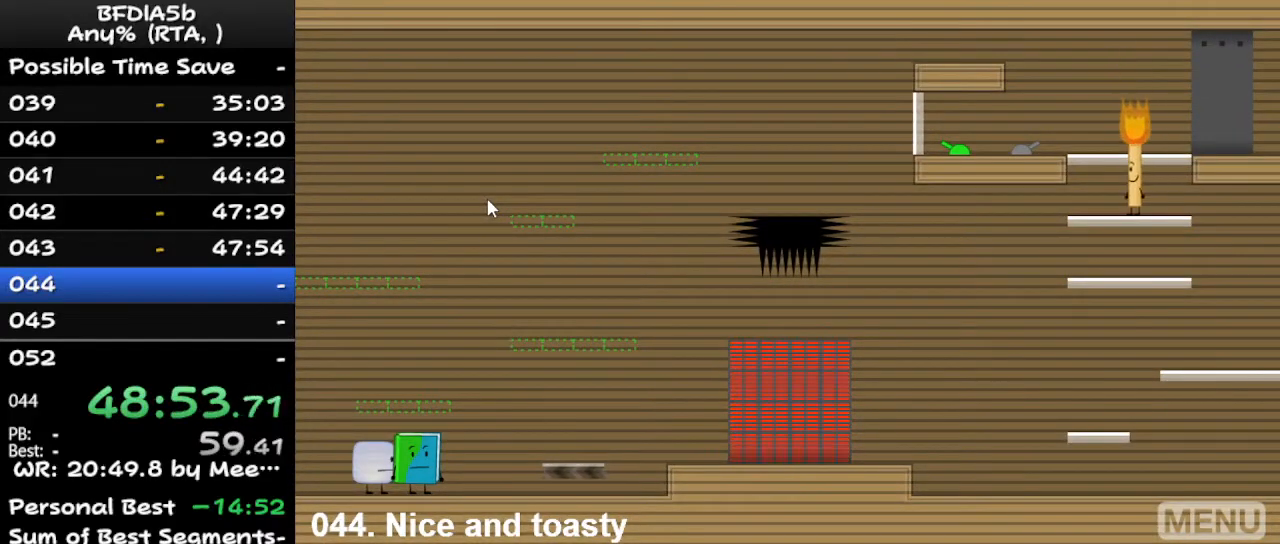
{"keys": [], "events": [[100, "space", "down"], [133, "left", "down"], [167, "space", "up"], [433, "left", "up"]]}
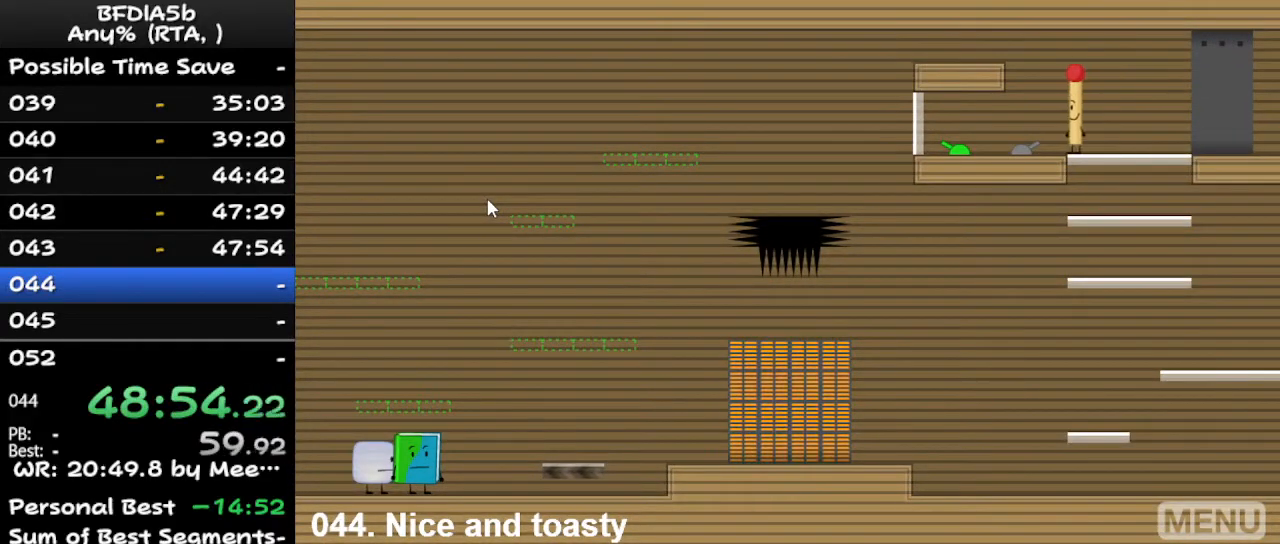
{"keys": ["left"], "events": [[200, "left", "down"]]}
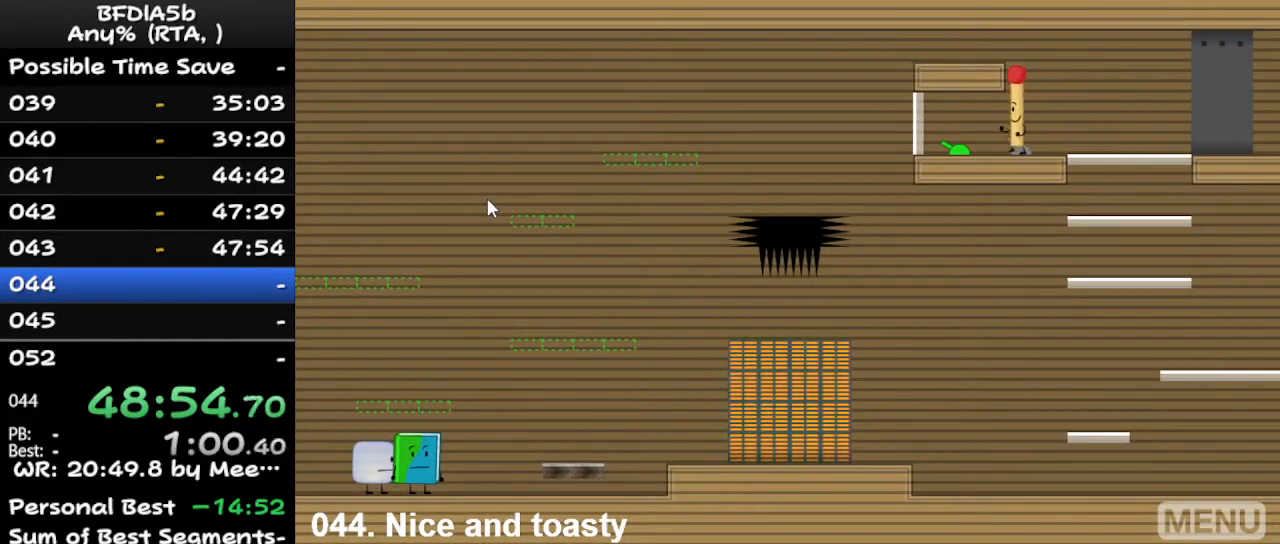
{"keys": [], "events": [[33, "left", "up"], [100, "z", "down"], [167, "z", "up"]]}
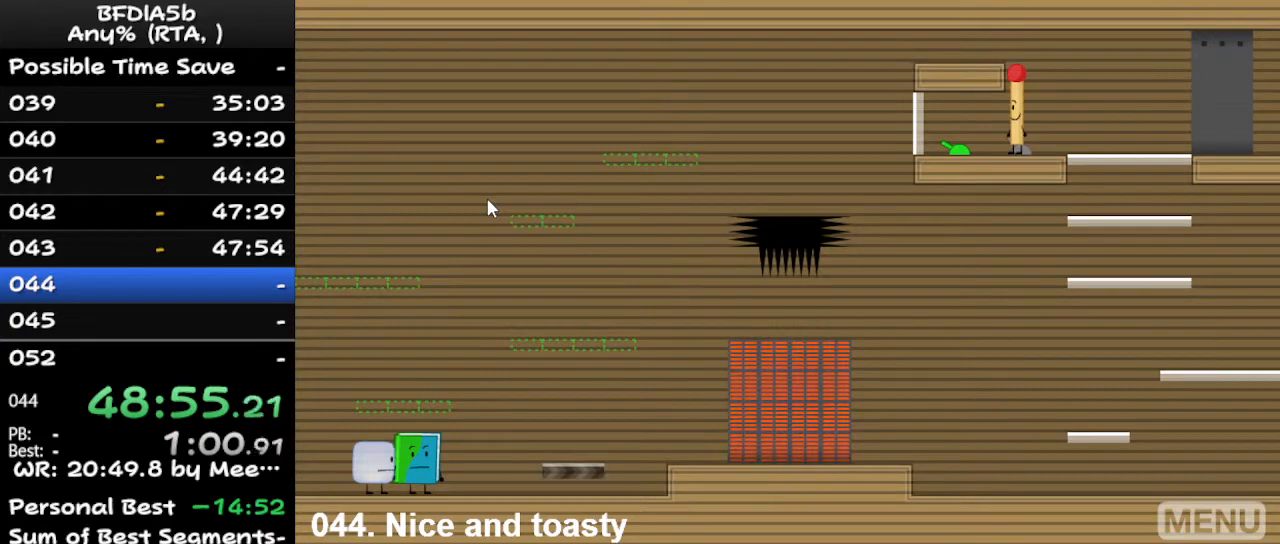
{"keys": [], "events": [[167, "z", "down"], [267, "z", "up"]]}
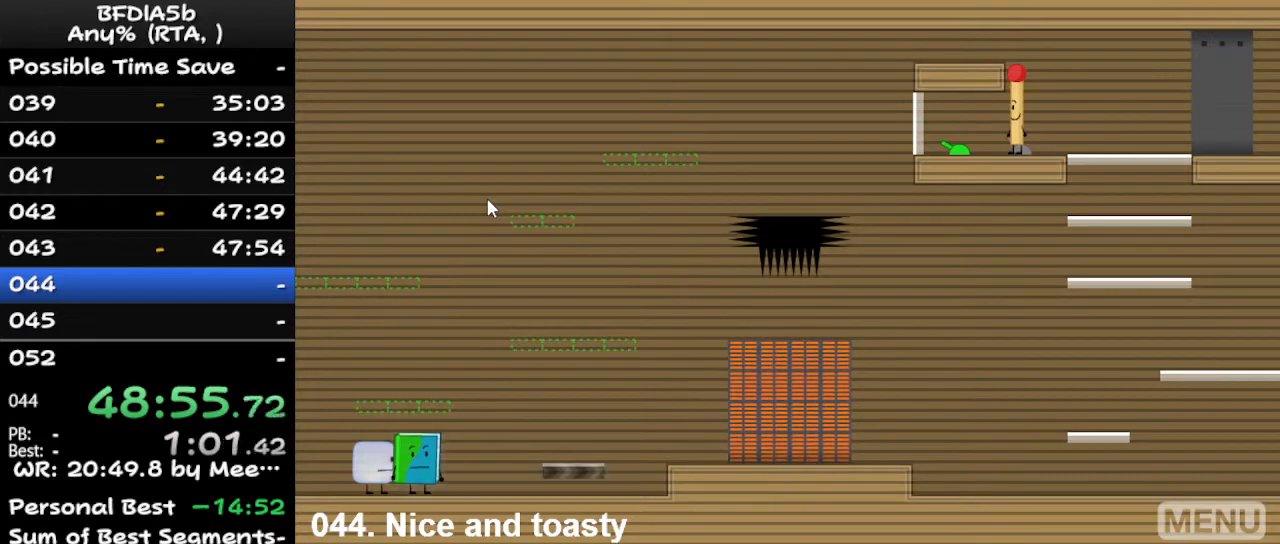
{"keys": [], "events": [[100, "right", "down"], [400, "space", "down"], [467, "right", "up"], [467, "space", "up"]]}
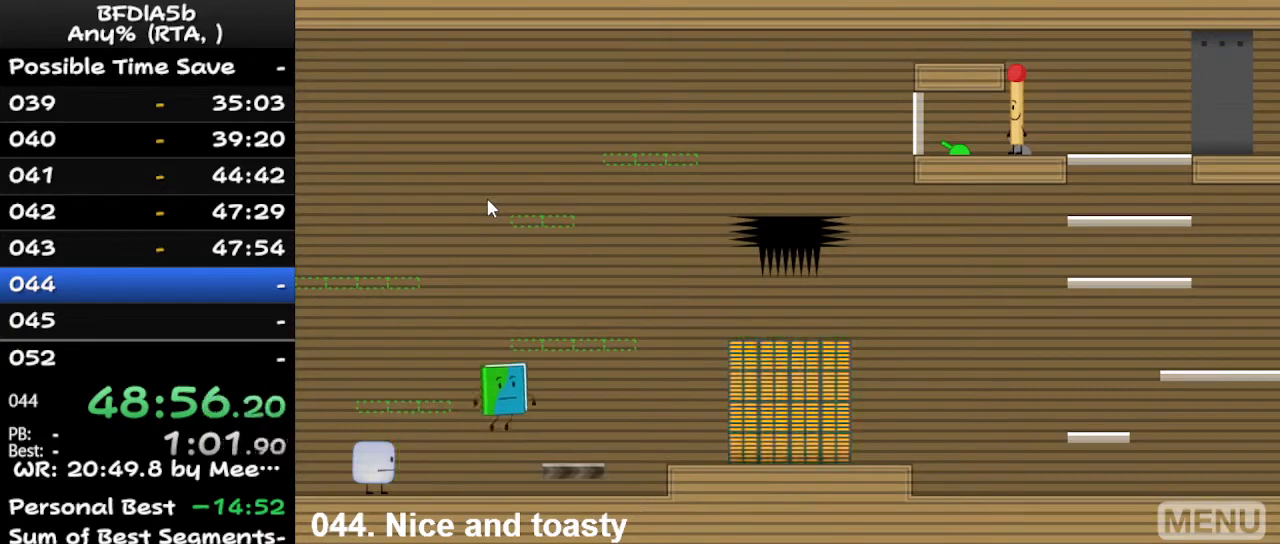
{"keys": ["right", "space"], "events": [[133, "right", "down"], [500, "space", "down"]]}
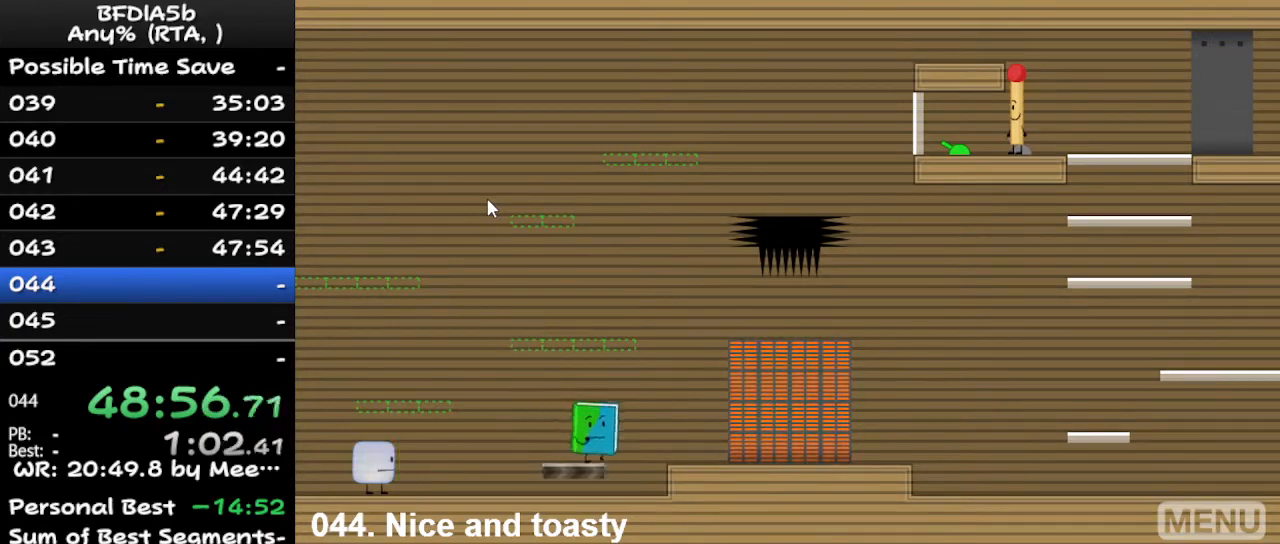
{"keys": ["right"], "events": [[433, "space", "up"]]}
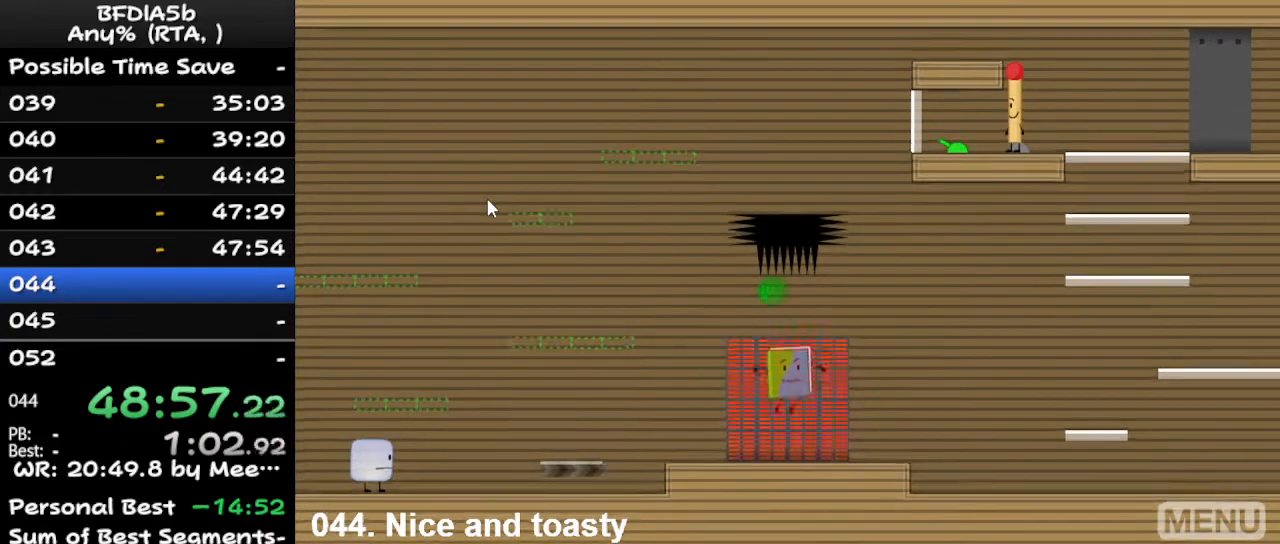
{"keys": ["right"], "events": [[167, "space", "down"], [367, "space", "up"]]}
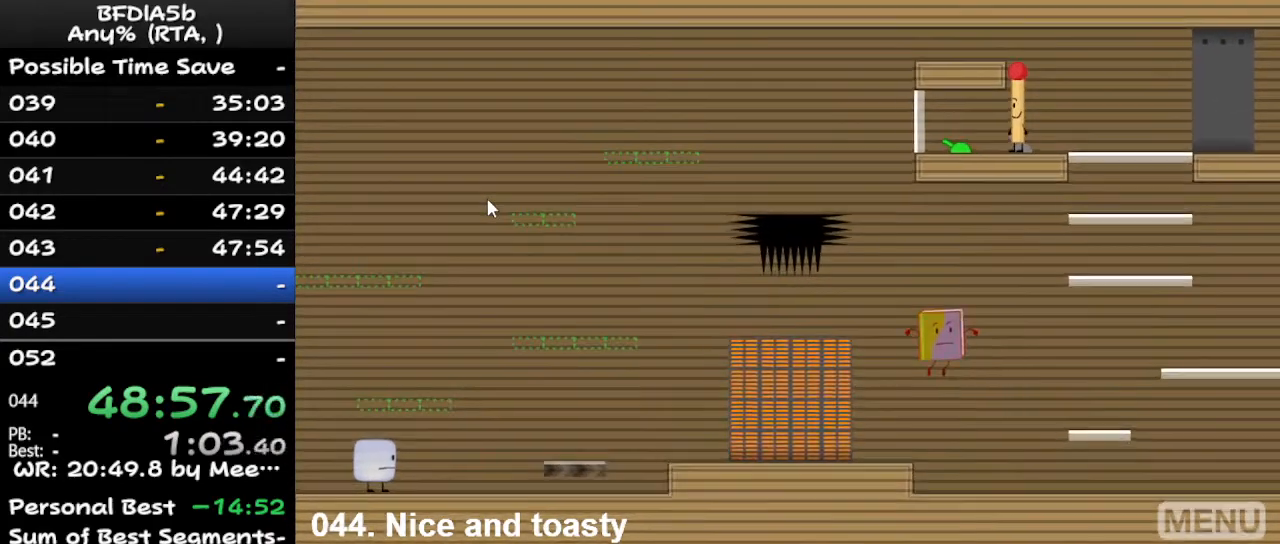
{"keys": [], "events": [[400, "space", "down"], [500, "right", "up"], [500, "space", "up"]]}
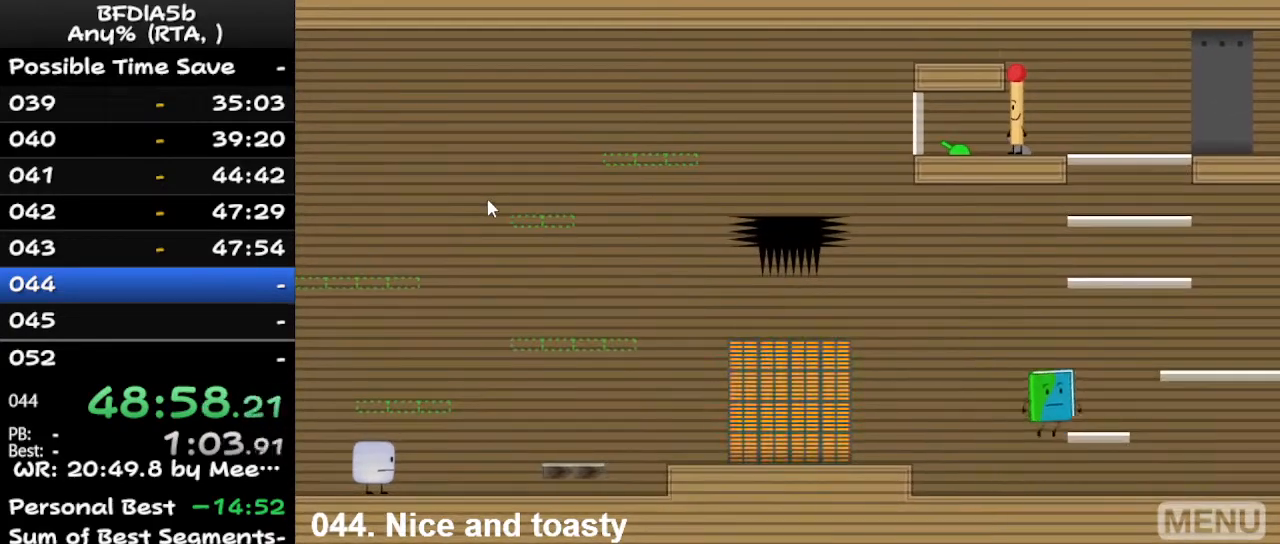
{"keys": ["right"], "events": [[367, "right", "down"]]}
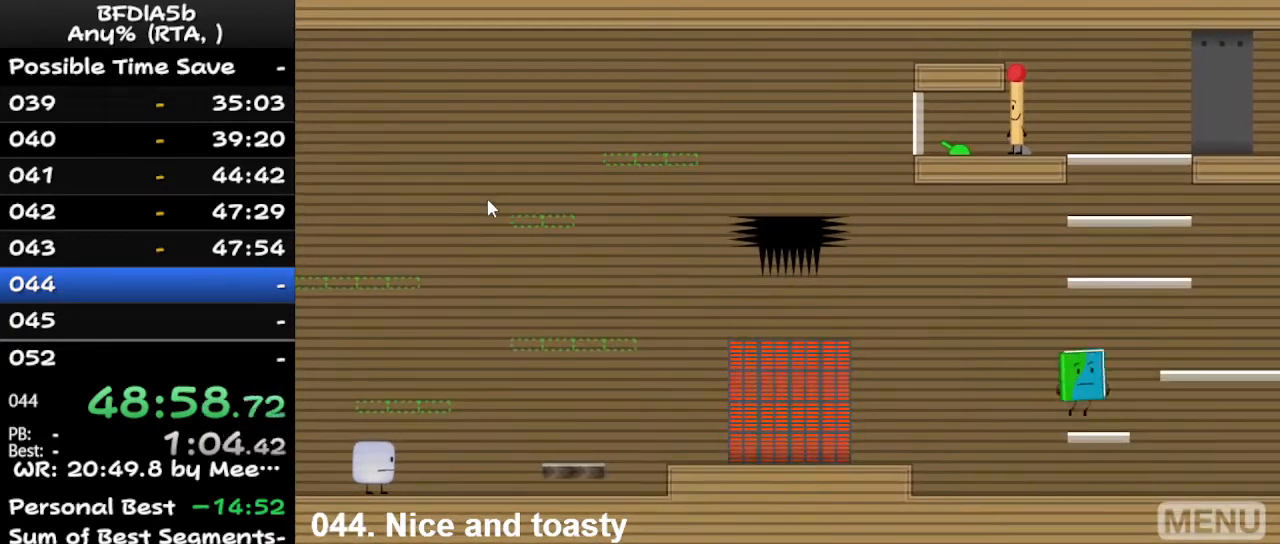
{"keys": [], "events": [[33, "space", "down"], [100, "space", "up"], [433, "right", "up"]]}
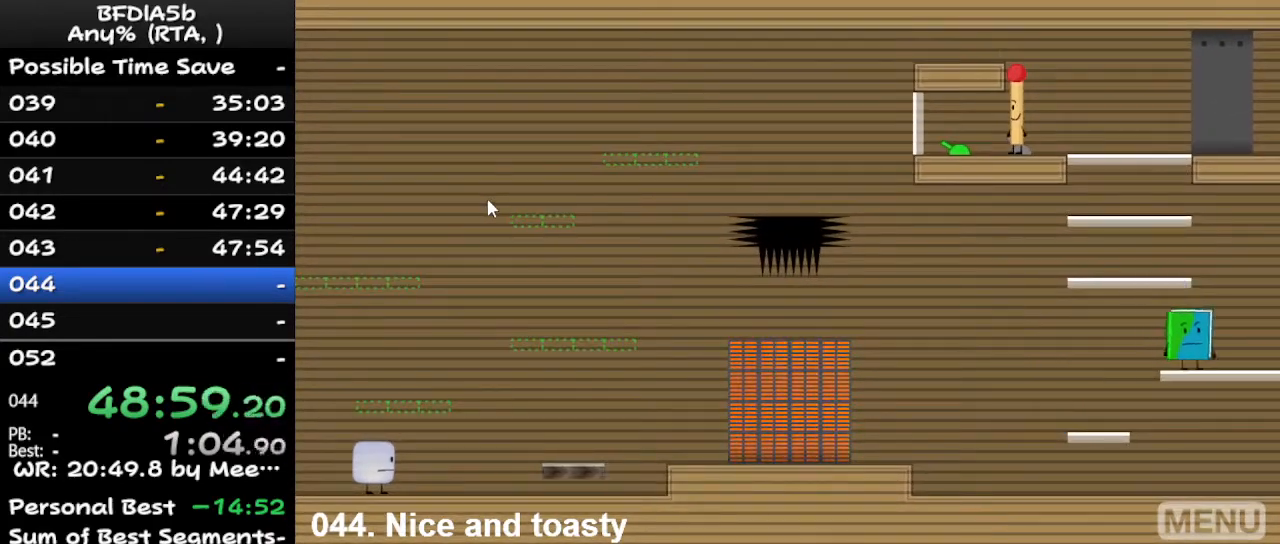
{"keys": [], "events": [[33, "space", "down"], [100, "left", "down"], [200, "space", "up"], [367, "left", "up"]]}
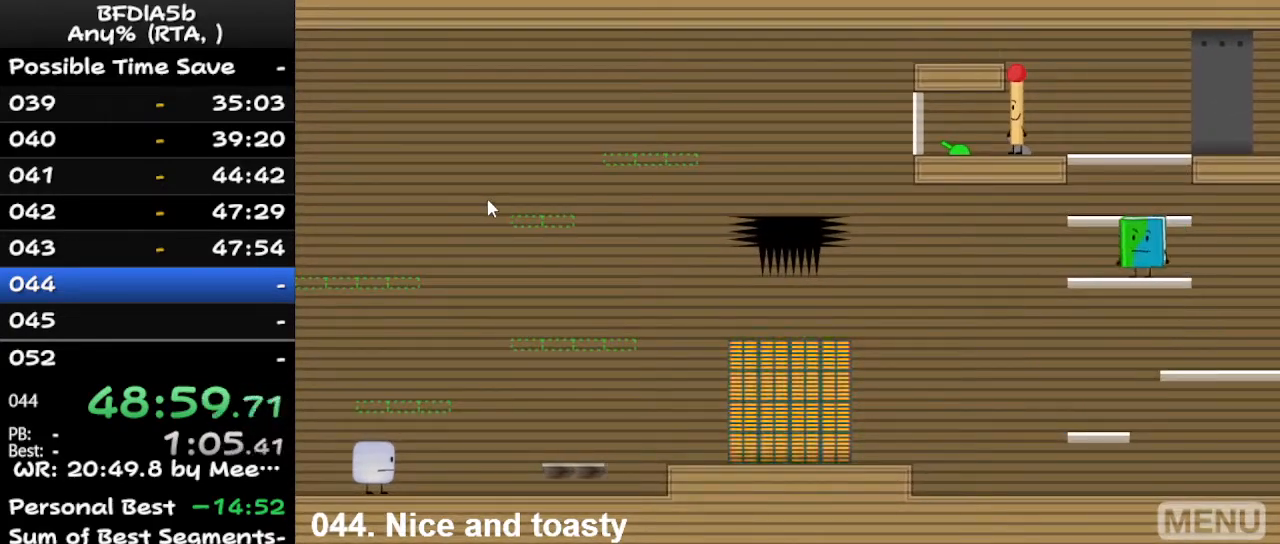
{"keys": [], "events": [[67, "space", "down"], [133, "left", "down"], [200, "space", "up"], [267, "left", "up"]]}
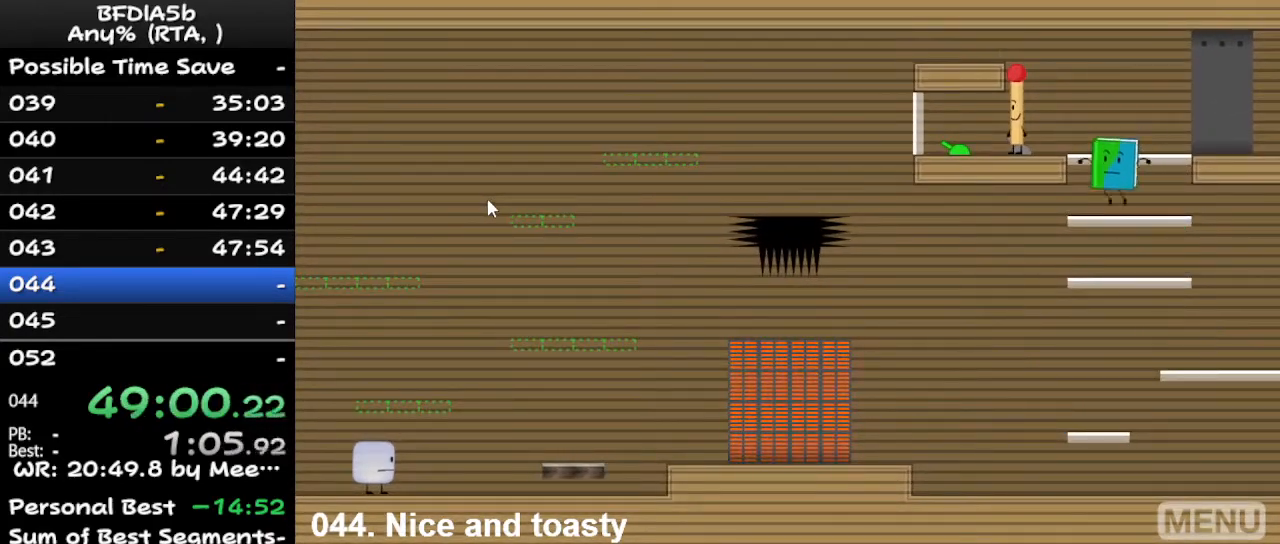
{"keys": ["left"], "events": [[200, "left", "down"], [200, "space", "down"], [233, "space", "up"], [333, "left", "up"], [467, "left", "down"]]}
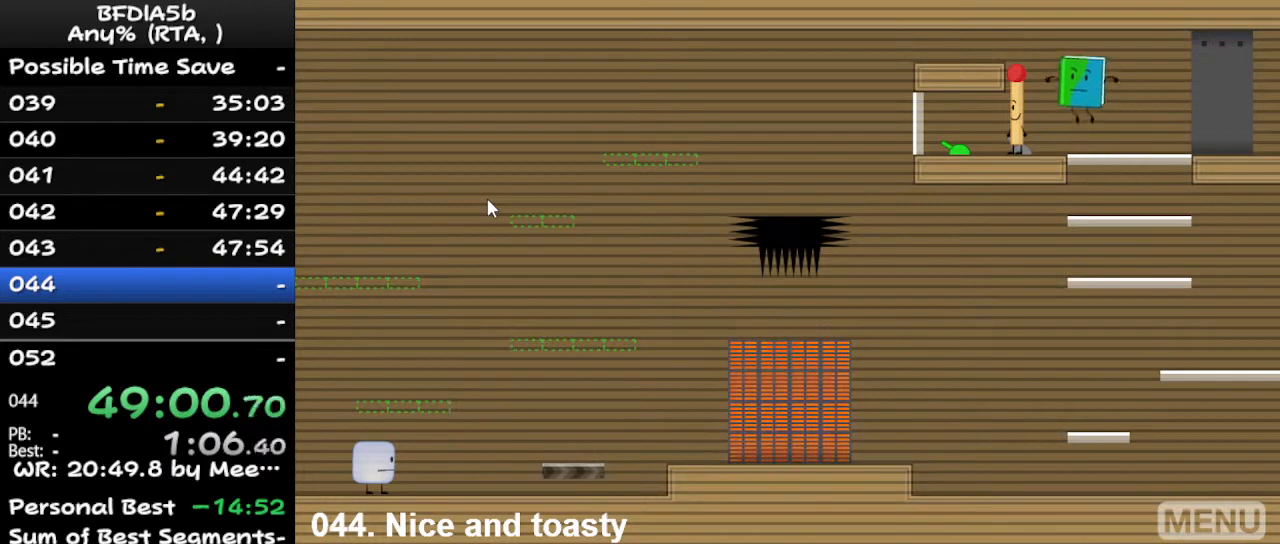
{"keys": ["left"], "events": []}
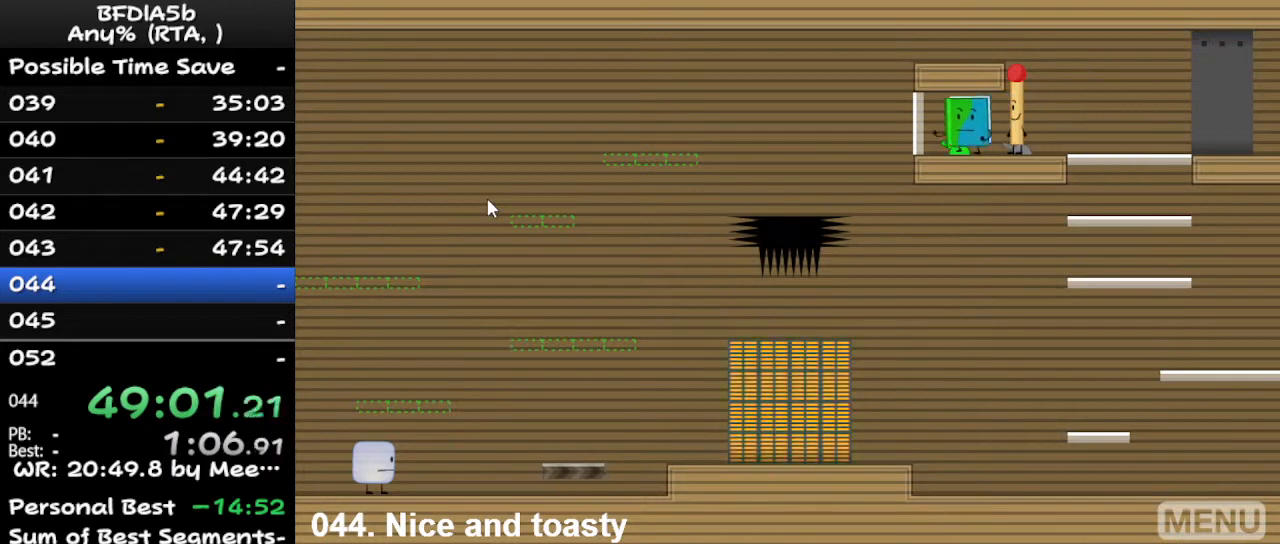
{"keys": [], "events": [[100, "right", "down"], [167, "left", "up"], [233, "z", "down"], [300, "right", "up"], [400, "z", "up"]]}
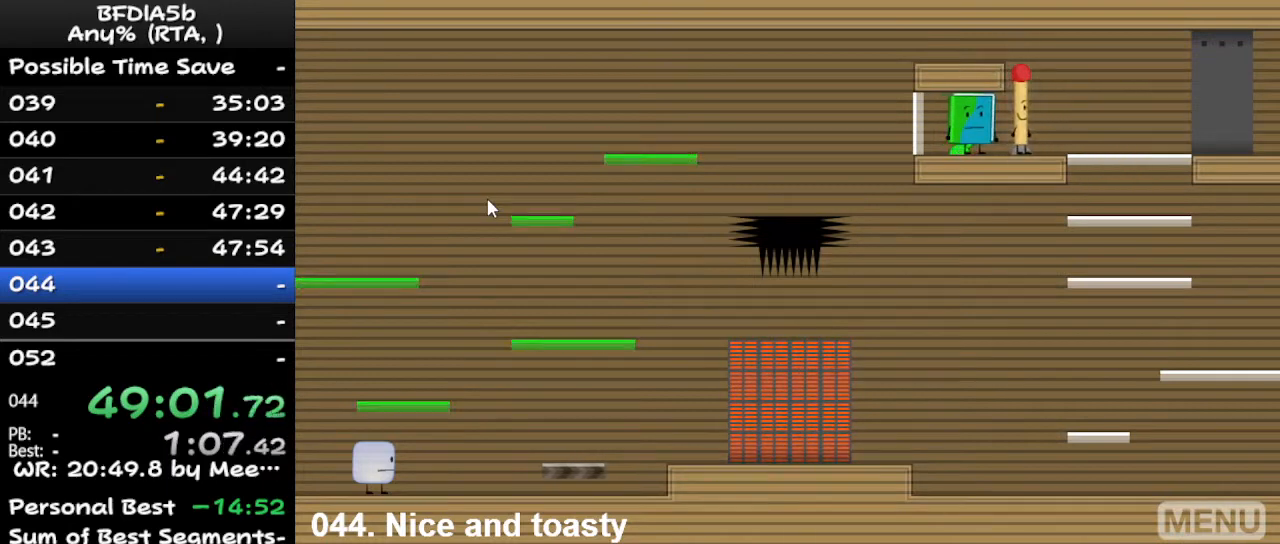
{"keys": [], "events": []}
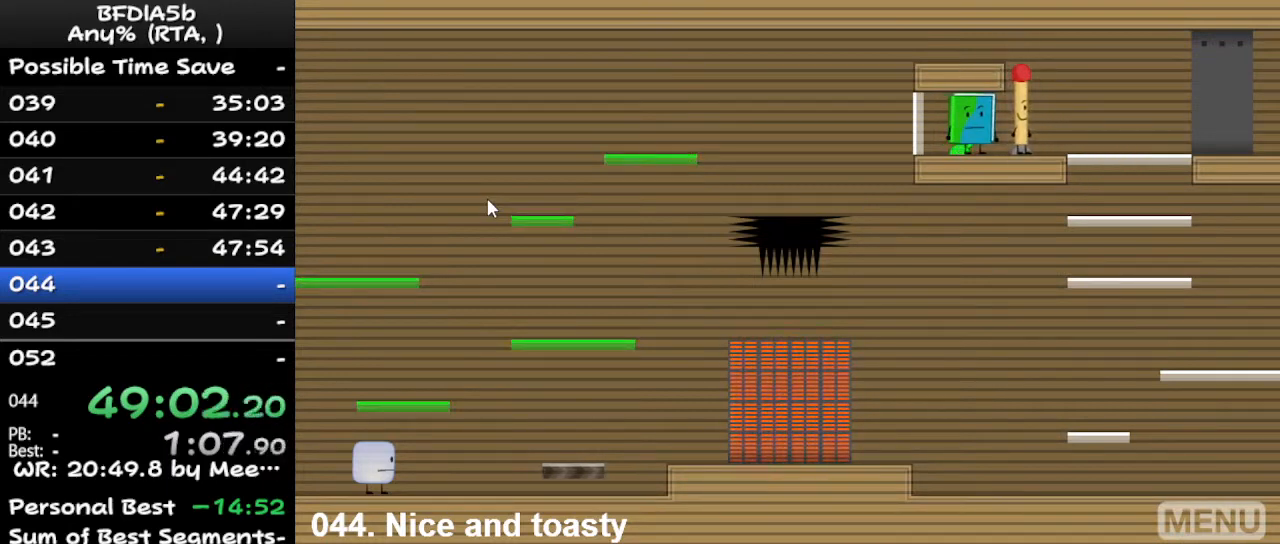
{"keys": [], "events": [[67, "space", "down"], [100, "right", "down"], [267, "right", "up"], [300, "space", "up"]]}
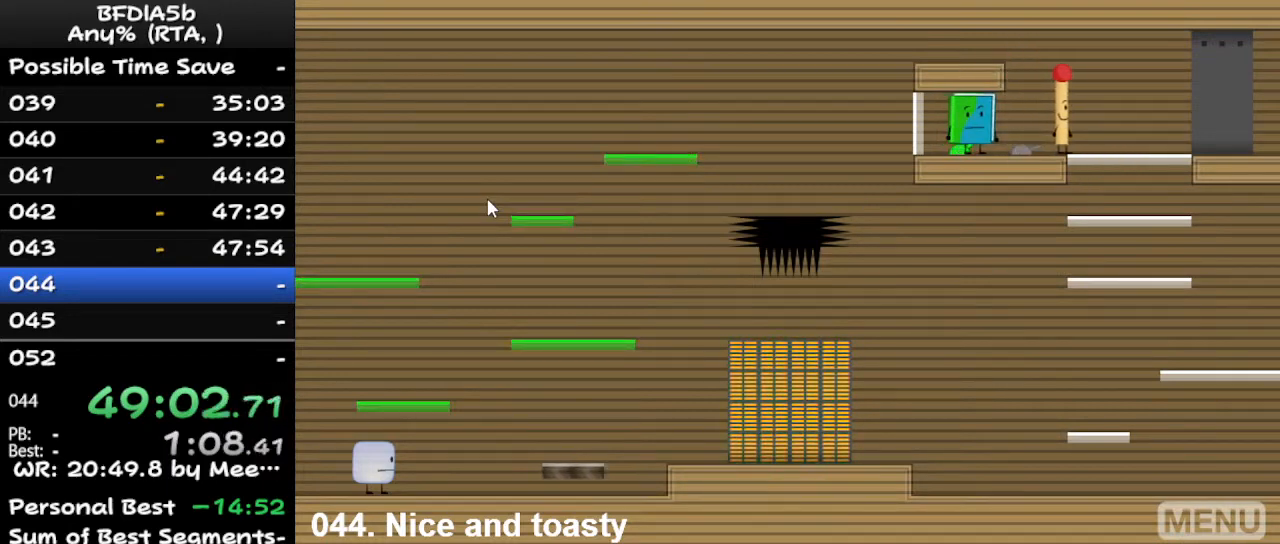
{"keys": [], "events": [[367, "left", "down"], [500, "left", "up"]]}
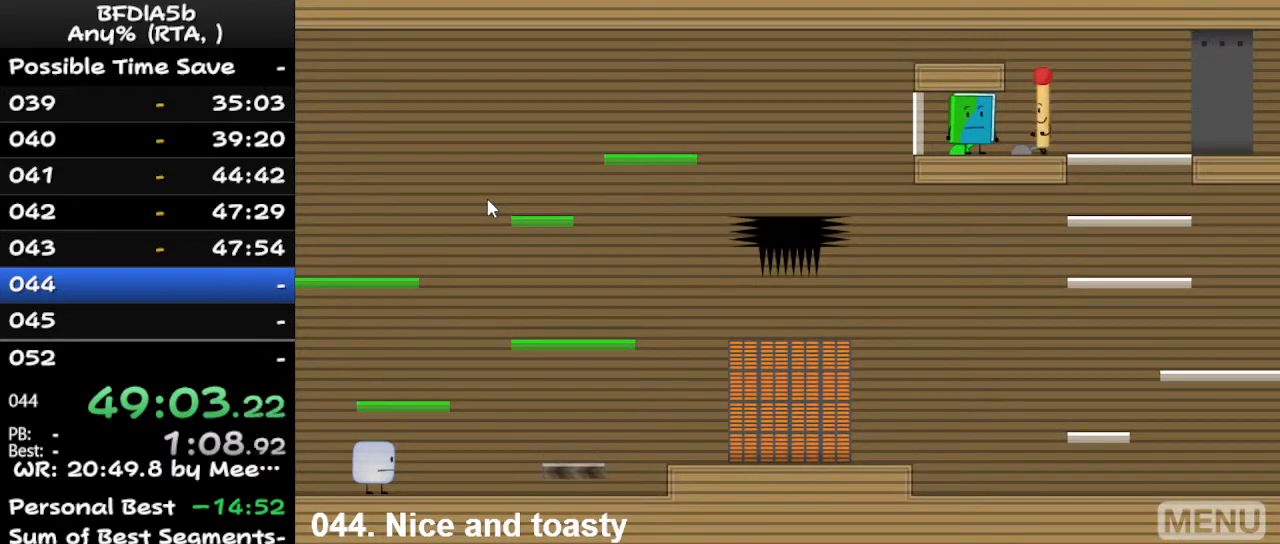
{"keys": ["right"], "events": [[433, "right", "down"]]}
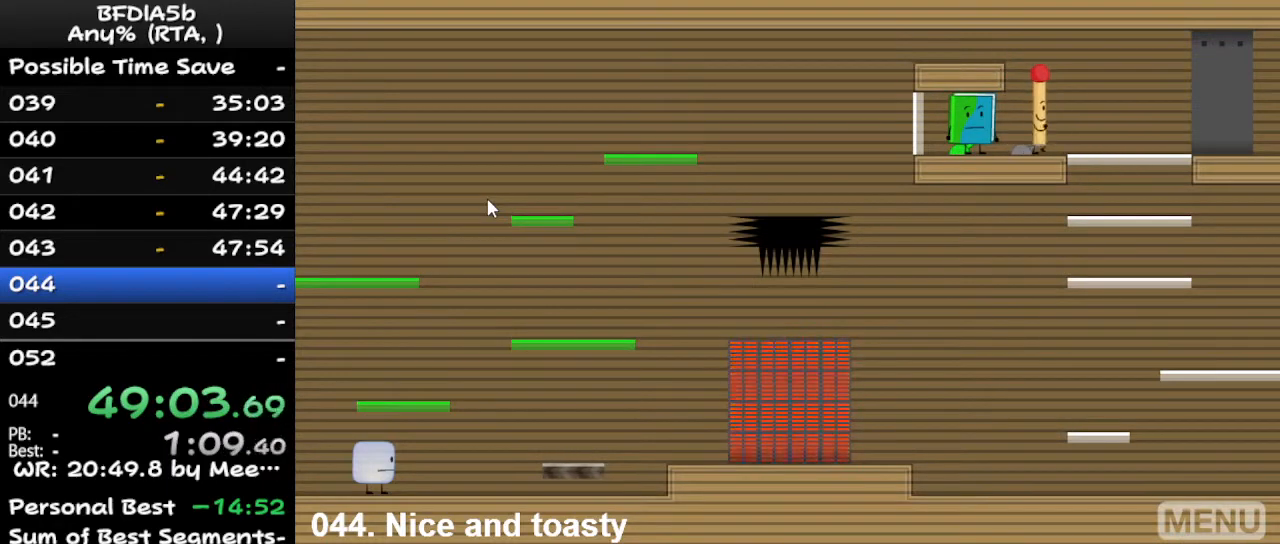
{"keys": ["z"], "events": [[100, "right", "up"], [467, "z", "down"]]}
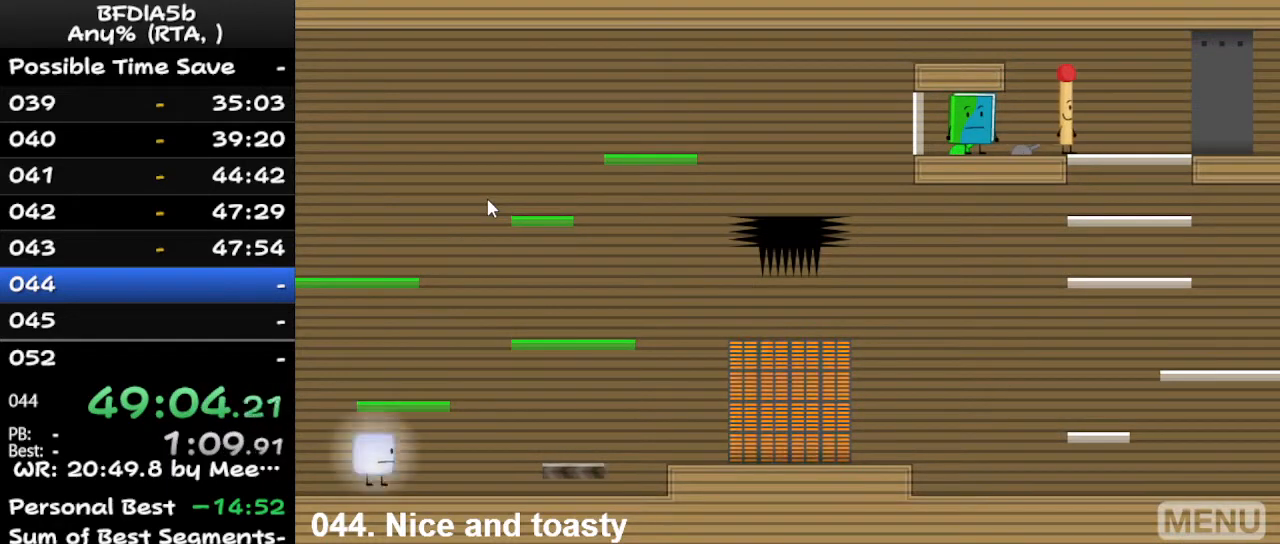
{"keys": ["right", "space"], "events": [[133, "z", "up"], [167, "right", "down"], [500, "space", "down"]]}
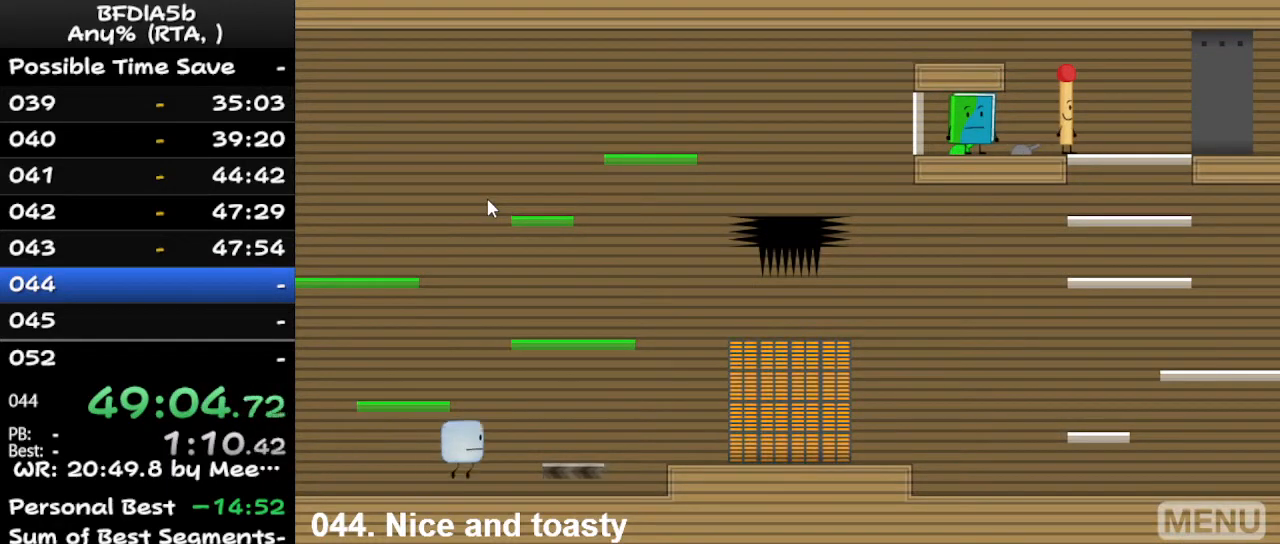
{"keys": [], "events": [[133, "space", "up"], [200, "right", "up"]]}
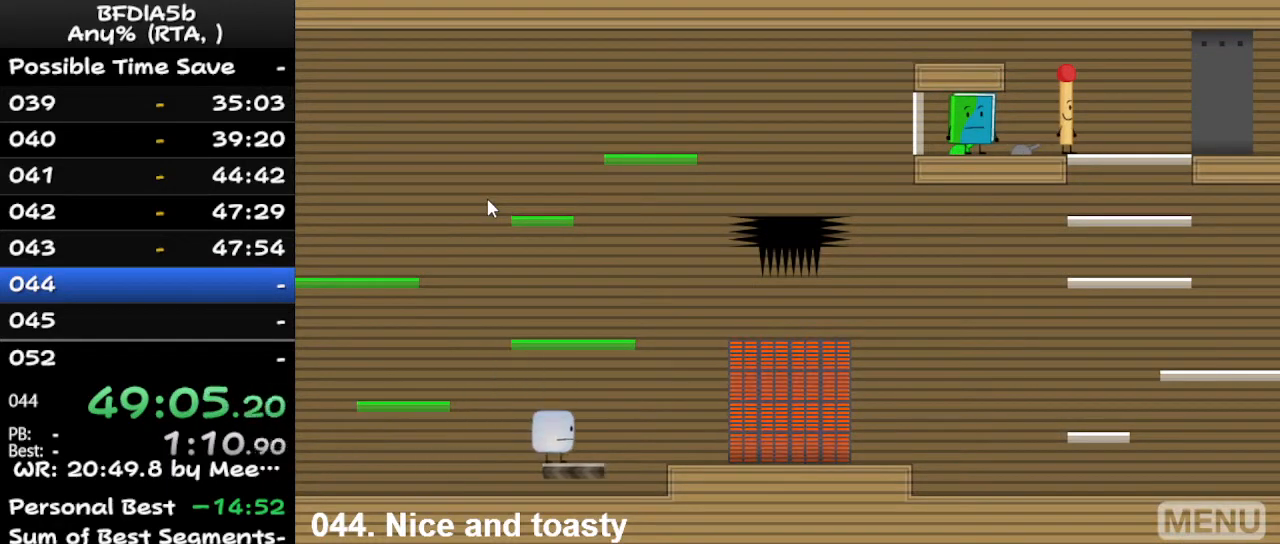
{"keys": [], "events": [[67, "left", "down"], [133, "space", "down"], [233, "space", "up"], [400, "left", "up"]]}
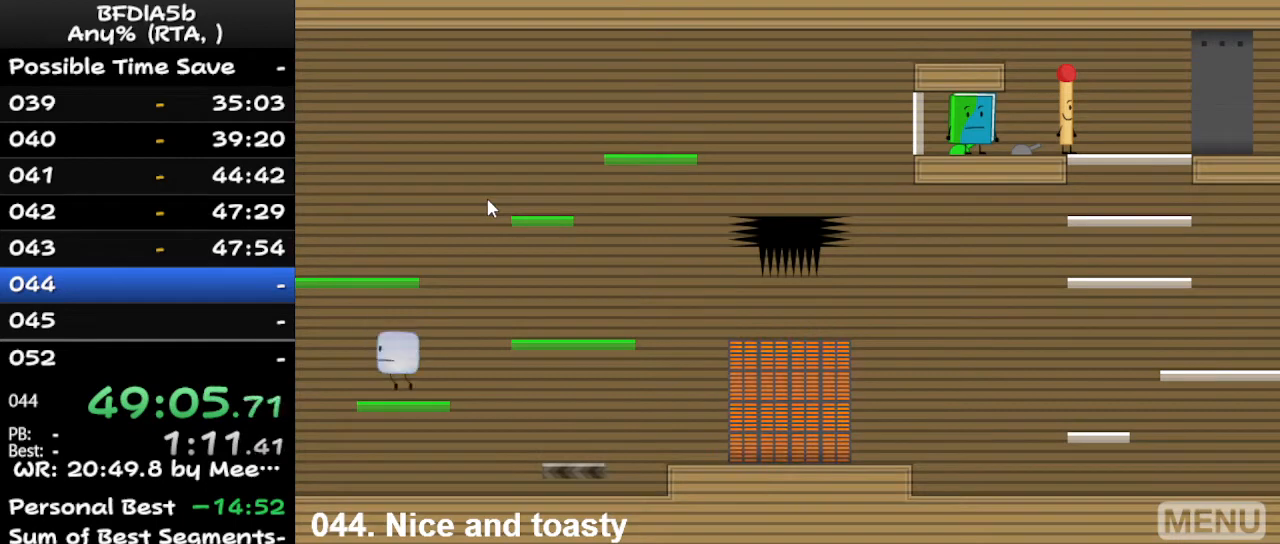
{"keys": ["right"], "events": [[67, "right", "down"], [100, "space", "down"], [433, "space", "up"]]}
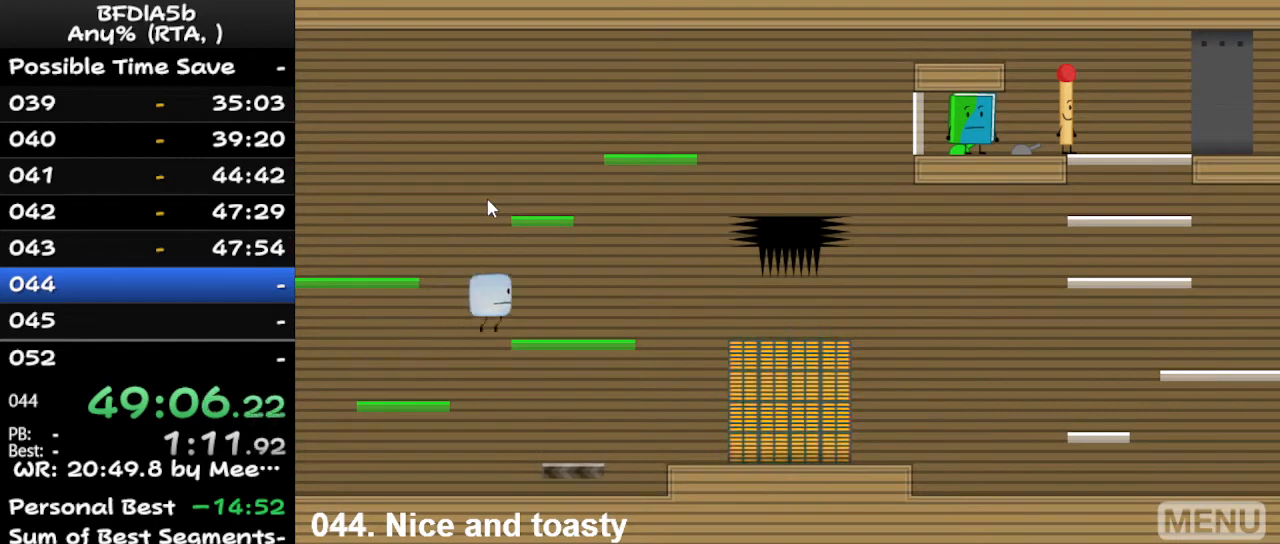
{"keys": ["left", "space"], "events": [[67, "right", "up"], [267, "left", "down"], [367, "space", "down"]]}
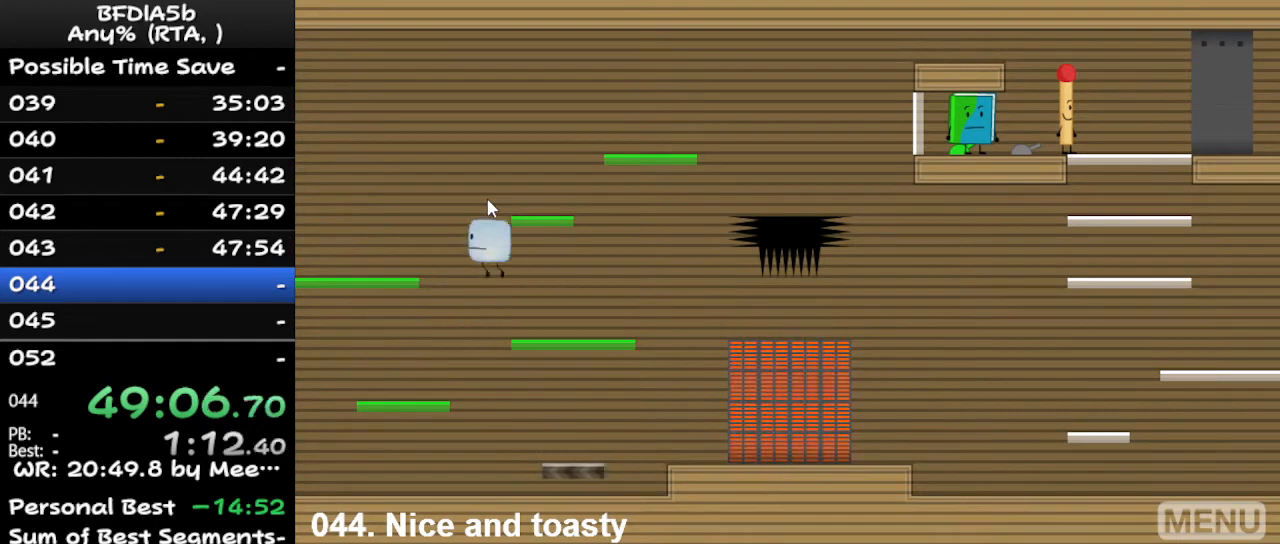
{"keys": ["right"], "events": [[67, "space", "up"], [267, "left", "up"], [333, "right", "down"]]}
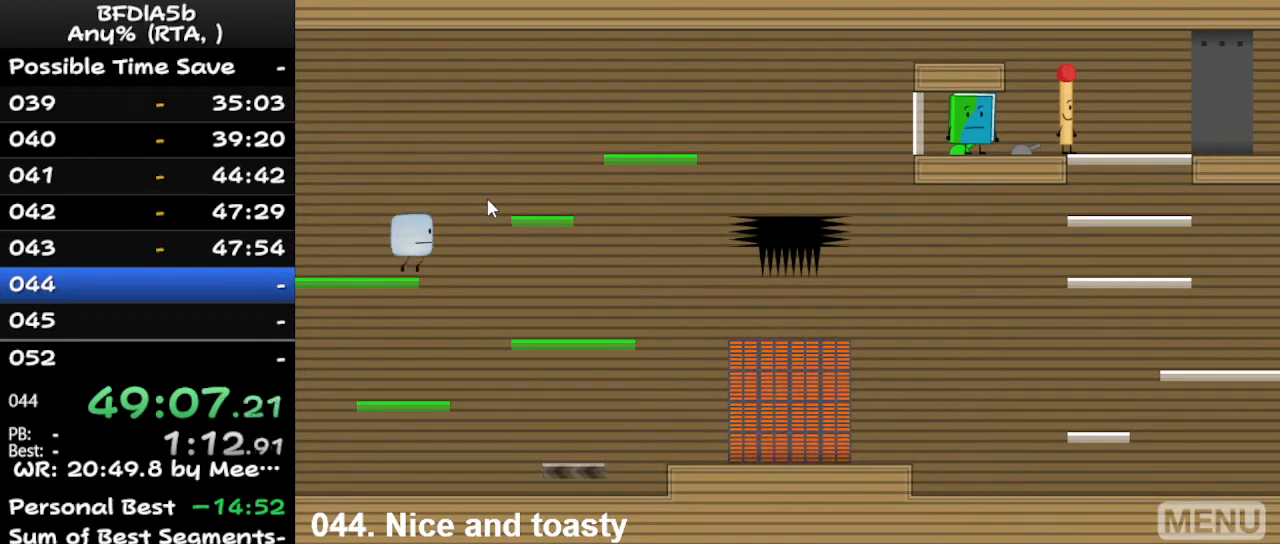
{"keys": [], "events": [[33, "space", "down"], [167, "space", "up"], [333, "right", "up"]]}